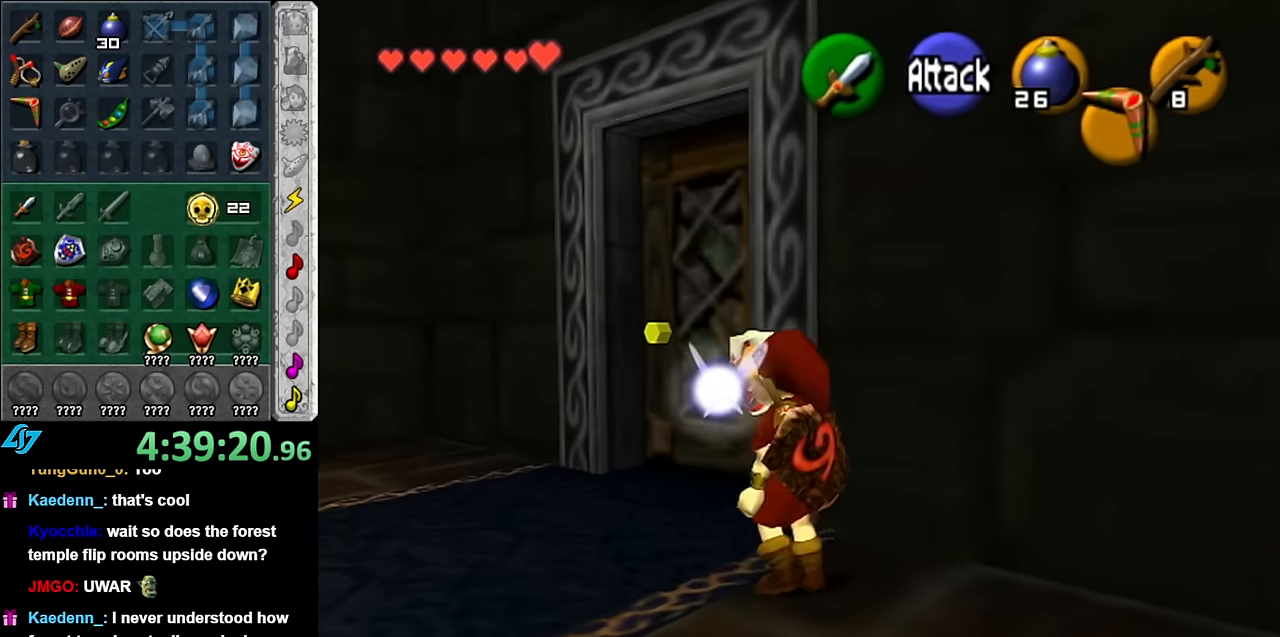
Gameplay with a controller (Nintendo layout); each line is a JSON object with the inputs held at the frame after it. "events" lists button and stick changes between this image and that frame as [ms after this image, input, new state], when the widget could be followed in between. Not read: L3 R3.
{"buttons": [], "left_stick": "center", "right_stick": "center", "events": [[33, "left_stick", "up"], [333, "A", "down"], [350, "left_stick", "center"], [416, "A", "up"]]}
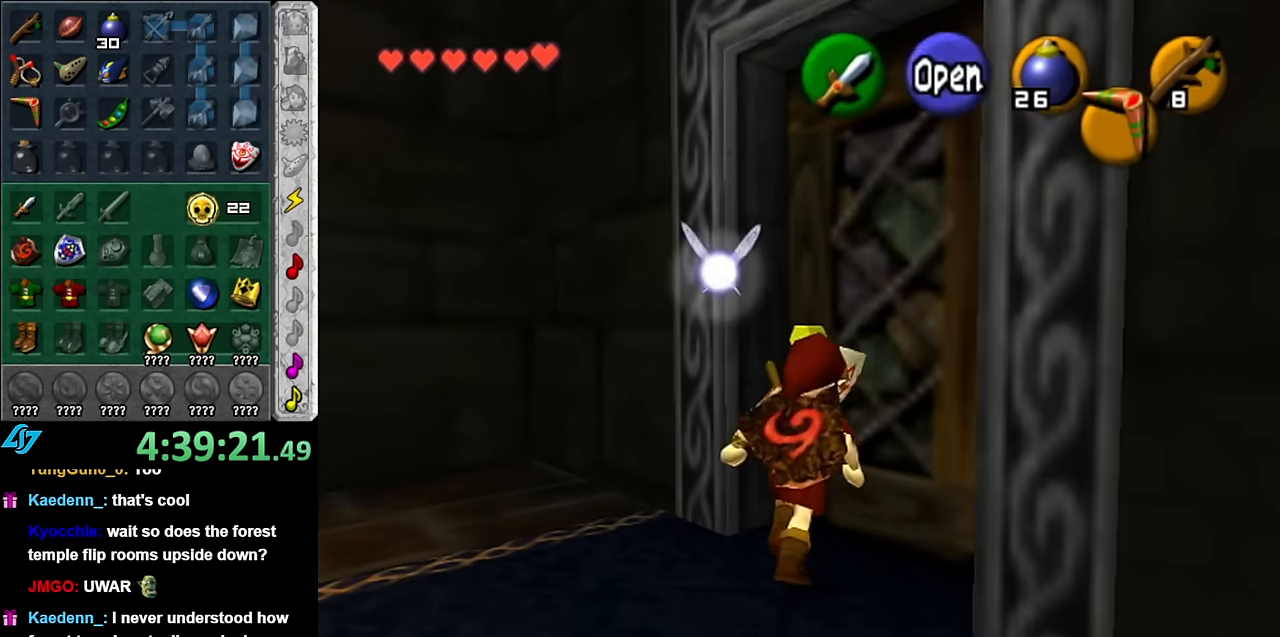
{"buttons": [], "left_stick": "up", "right_stick": "center", "events": [[16, "A", "down"], [66, "A", "up"], [133, "A", "down"], [233, "A", "up"], [233, "left_stick", "up"]]}
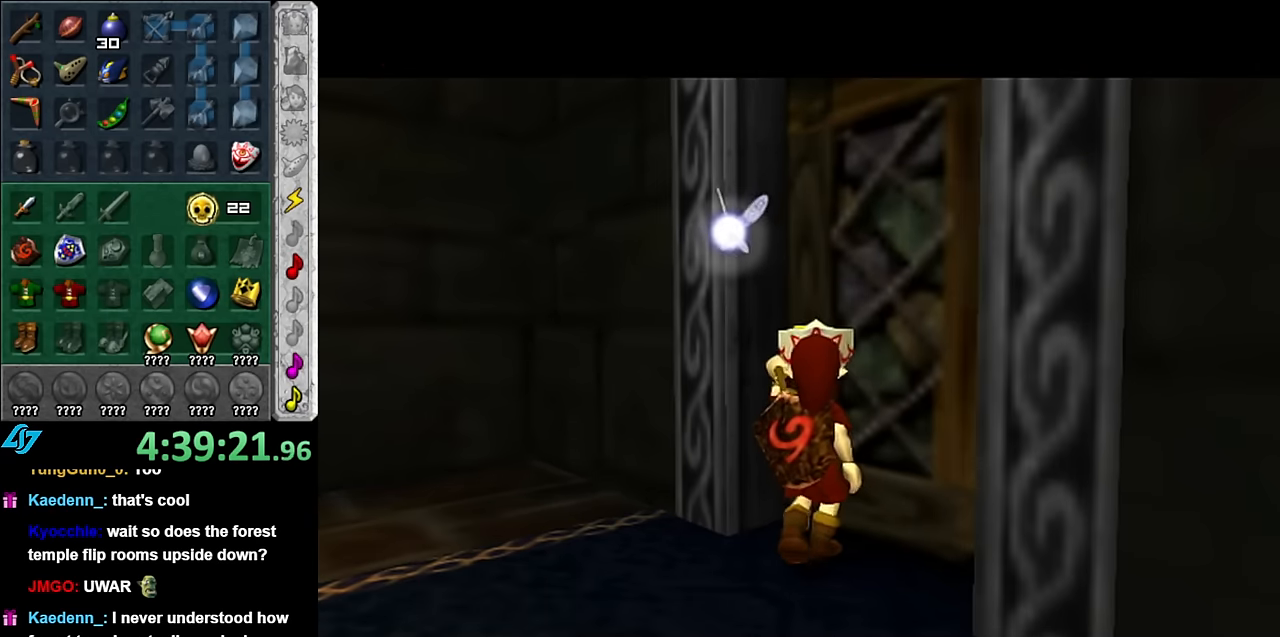
{"buttons": [], "left_stick": "up", "right_stick": "center", "events": []}
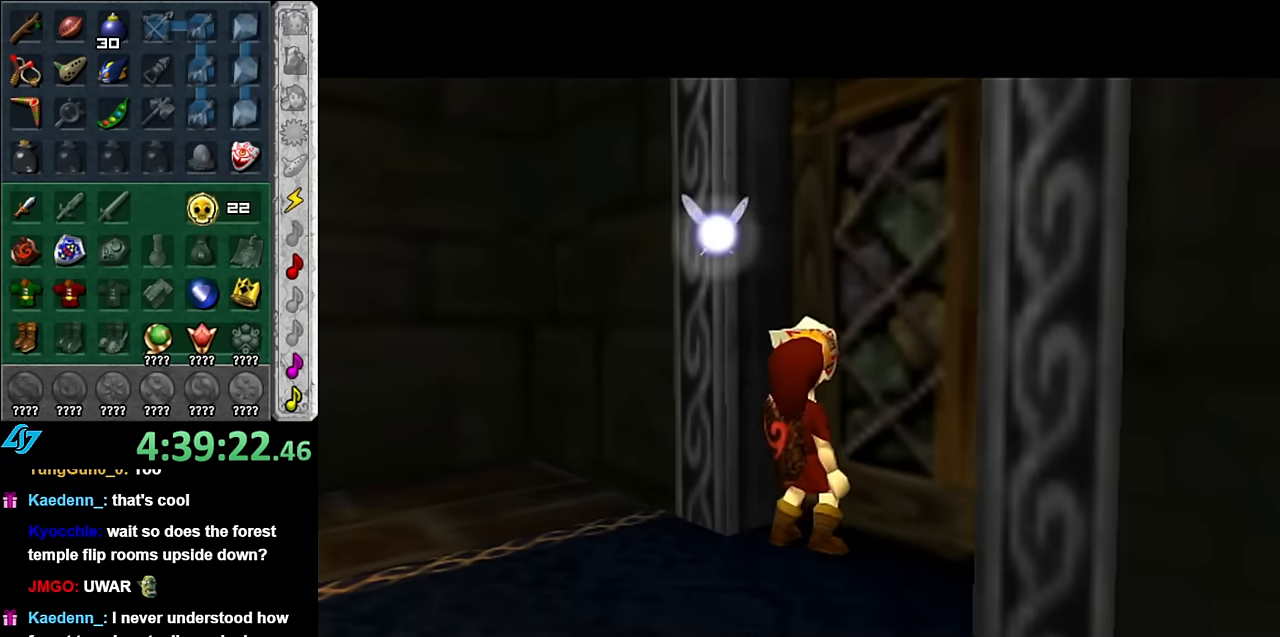
{"buttons": [], "left_stick": "up", "right_stick": "center", "events": []}
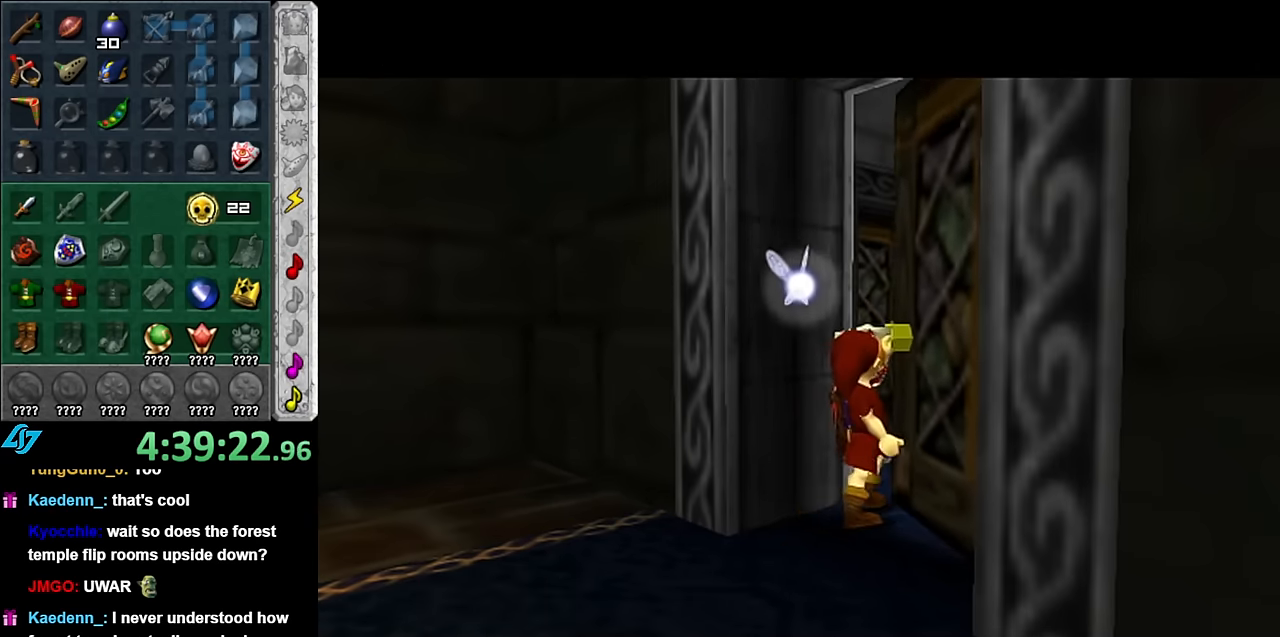
{"buttons": [], "left_stick": "up", "right_stick": "center", "events": []}
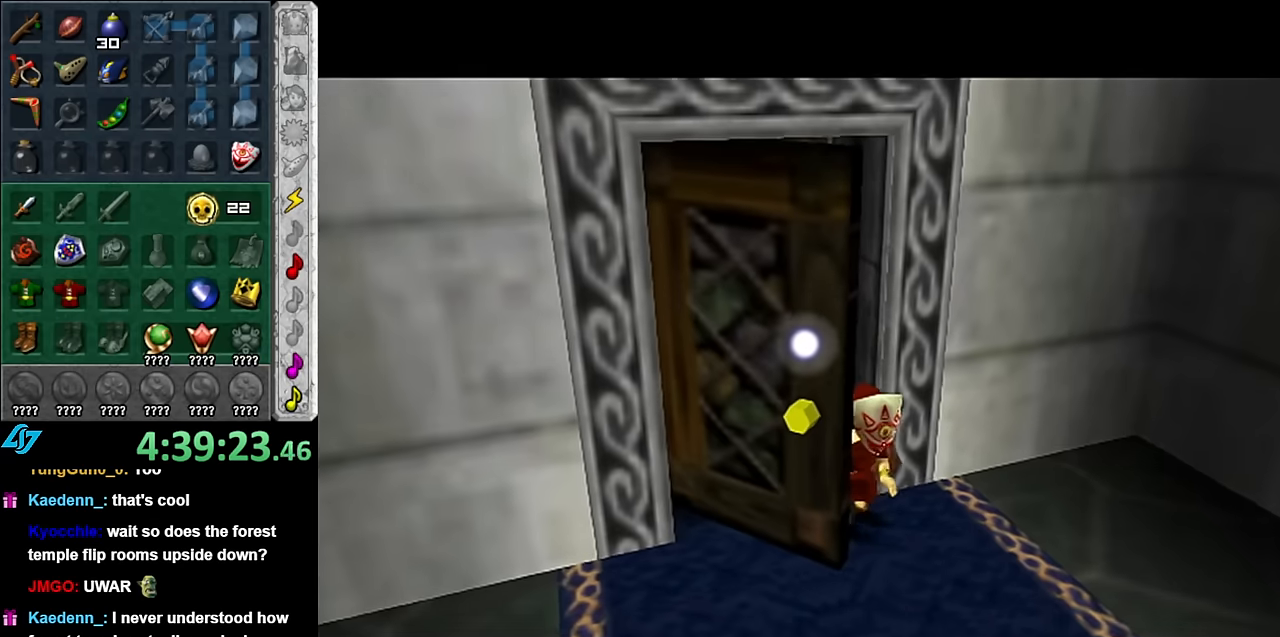
{"buttons": [], "left_stick": "up", "right_stick": "center", "events": []}
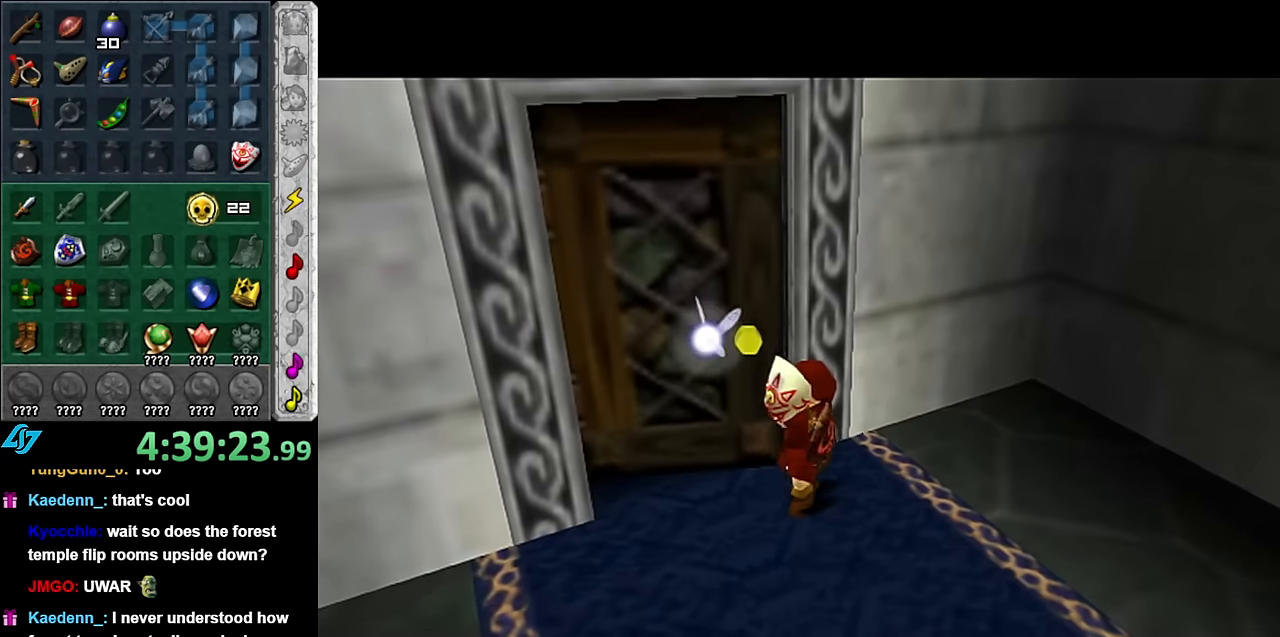
{"buttons": [], "left_stick": "up", "right_stick": "center", "events": []}
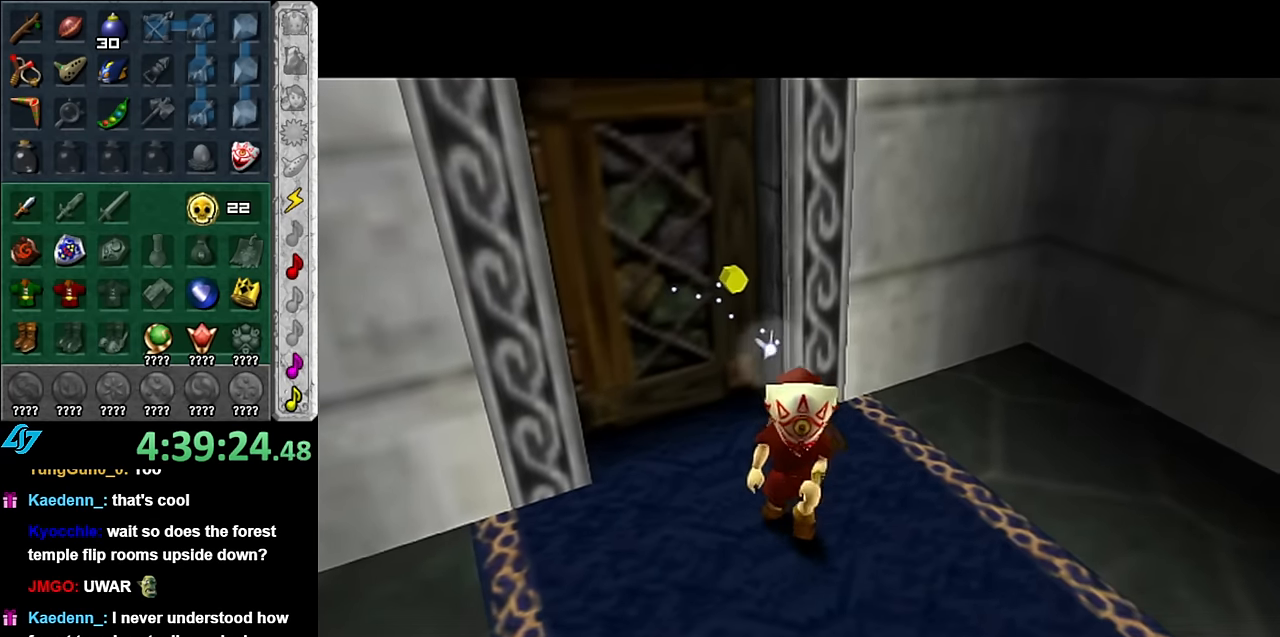
{"buttons": [], "left_stick": "up", "right_stick": "center", "events": []}
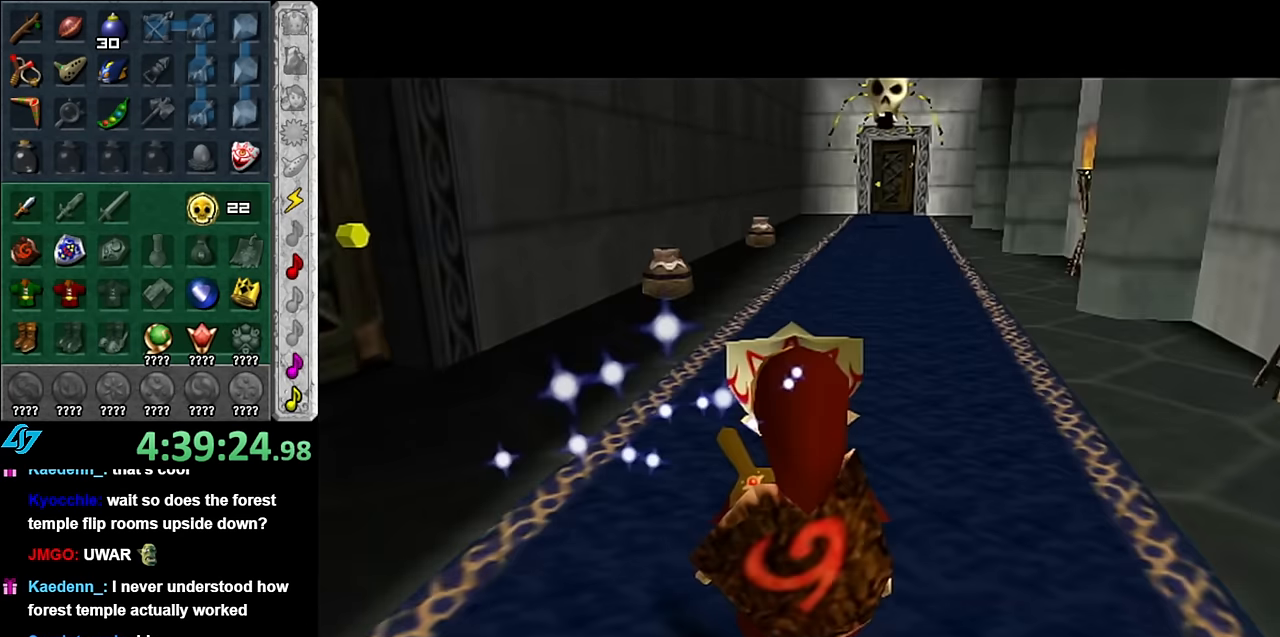
{"buttons": [], "left_stick": "center", "right_stick": "center", "events": [[417, "left_stick", "center"]]}
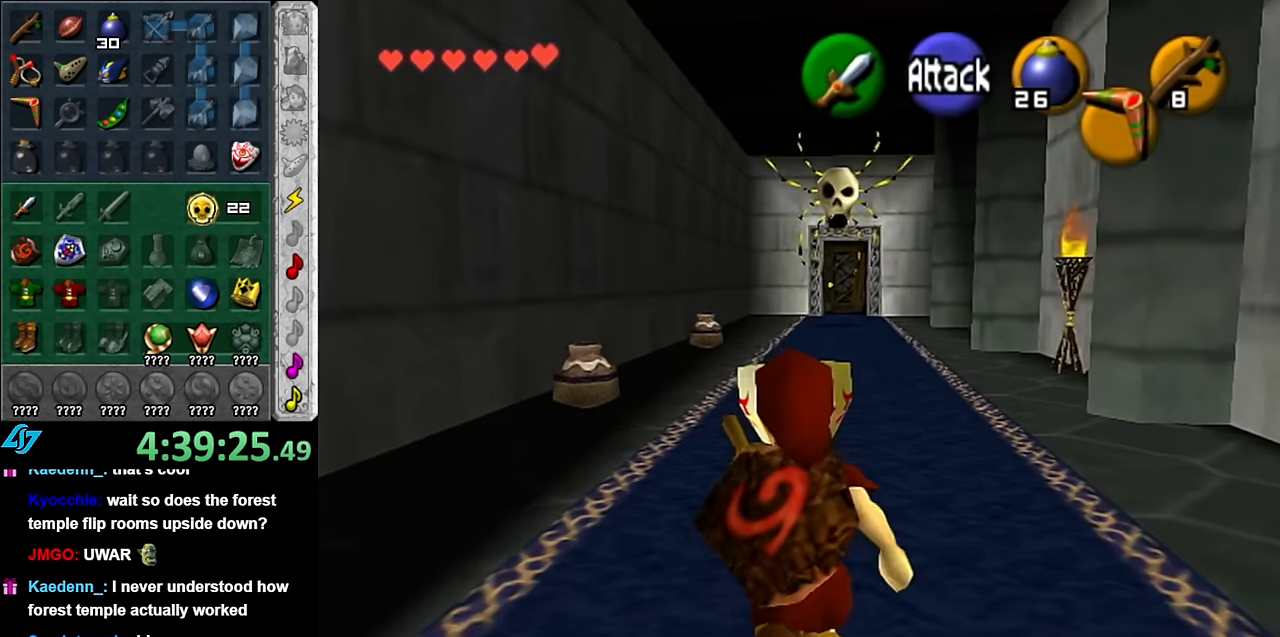
{"buttons": [], "left_stick": "up-left", "right_stick": "center", "events": [[167, "left_stick", "left"], [483, "left_stick", "up-left"]]}
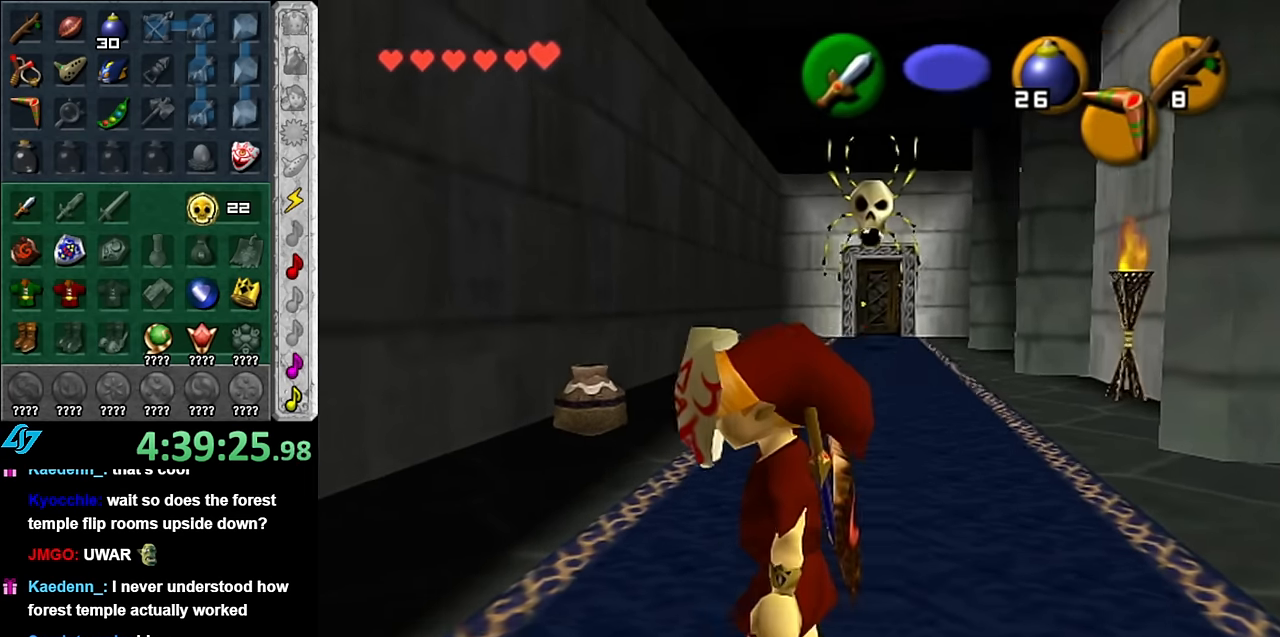
{"buttons": [], "left_stick": "center", "right_stick": "center", "events": [[200, "left_stick", "center"]]}
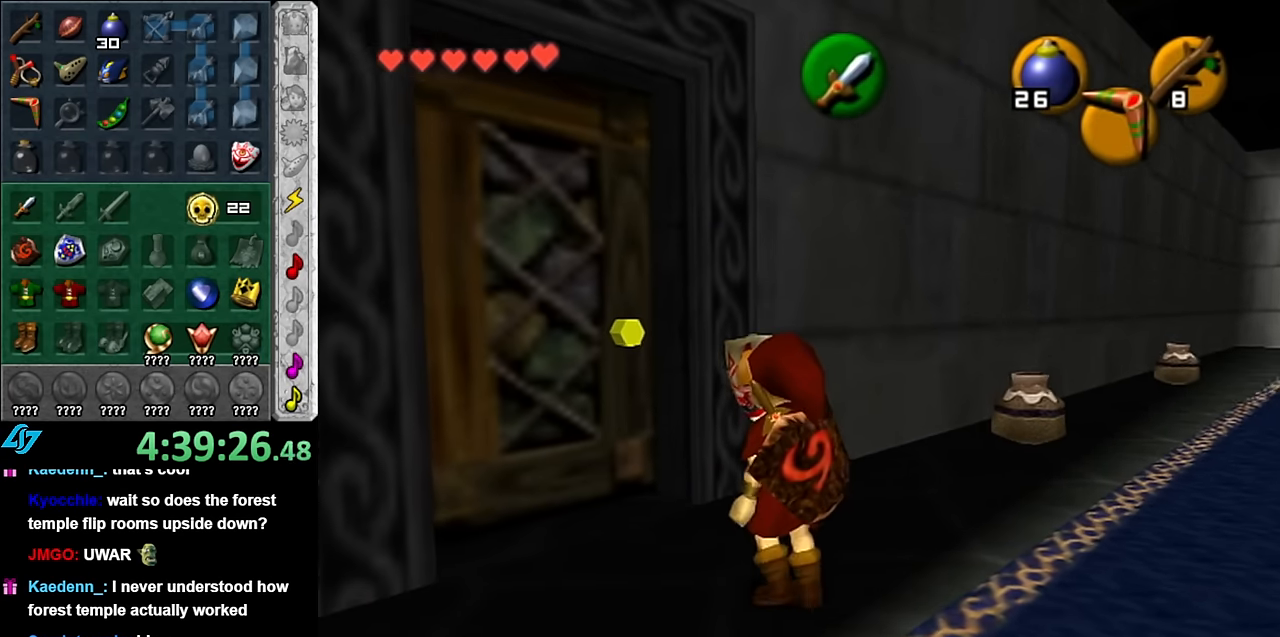
{"buttons": [], "left_stick": "center", "right_stick": "center", "events": [[17, "left_stick", "up-left"], [367, "A", "down"], [367, "left_stick", "center"], [450, "A", "up"]]}
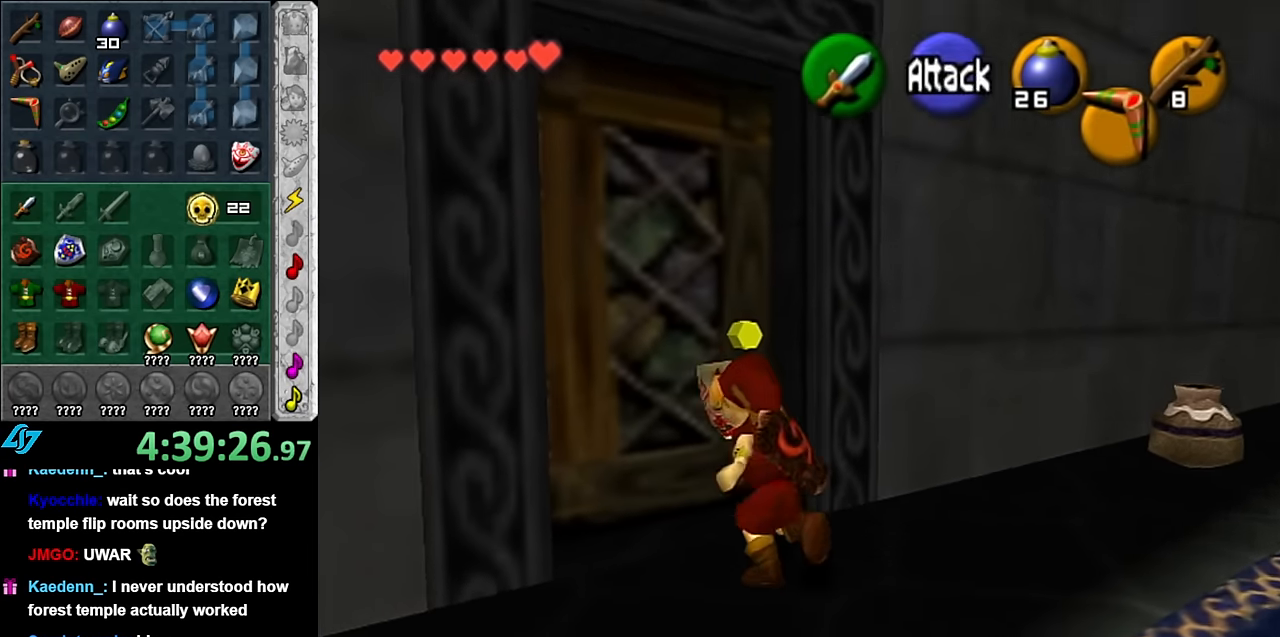
{"buttons": [], "left_stick": "center", "right_stick": "center", "events": [[17, "A", "down"], [83, "A", "up"], [167, "A", "down"], [233, "A", "up"]]}
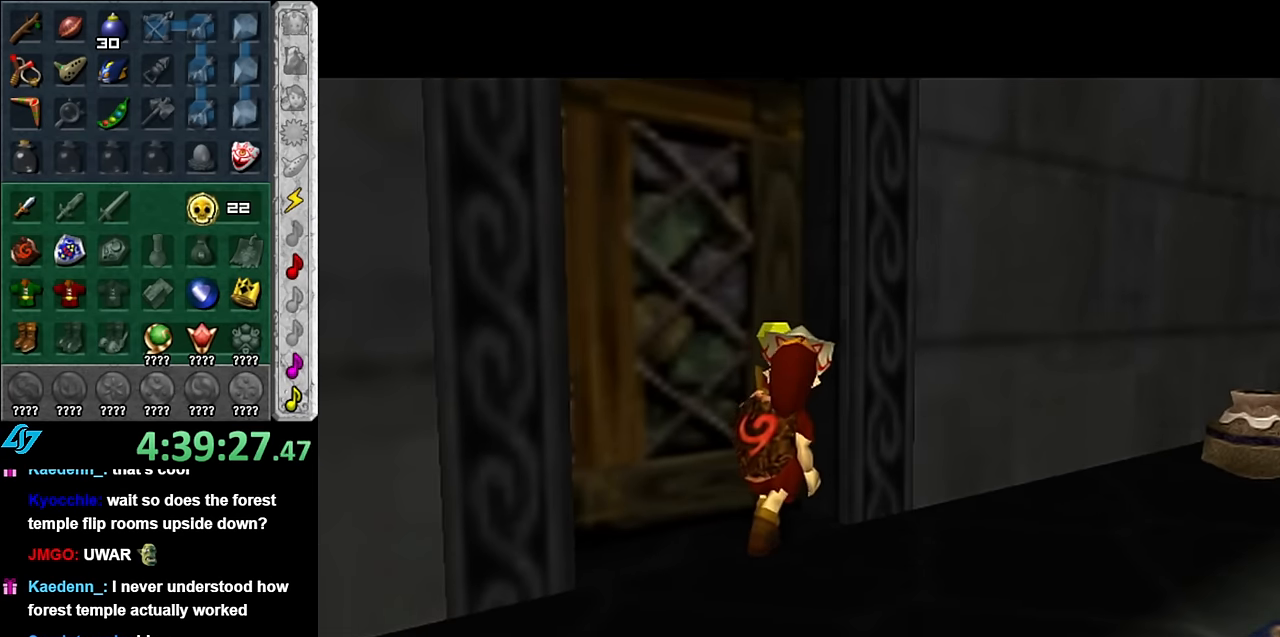
{"buttons": [], "left_stick": "center", "right_stick": "center", "events": []}
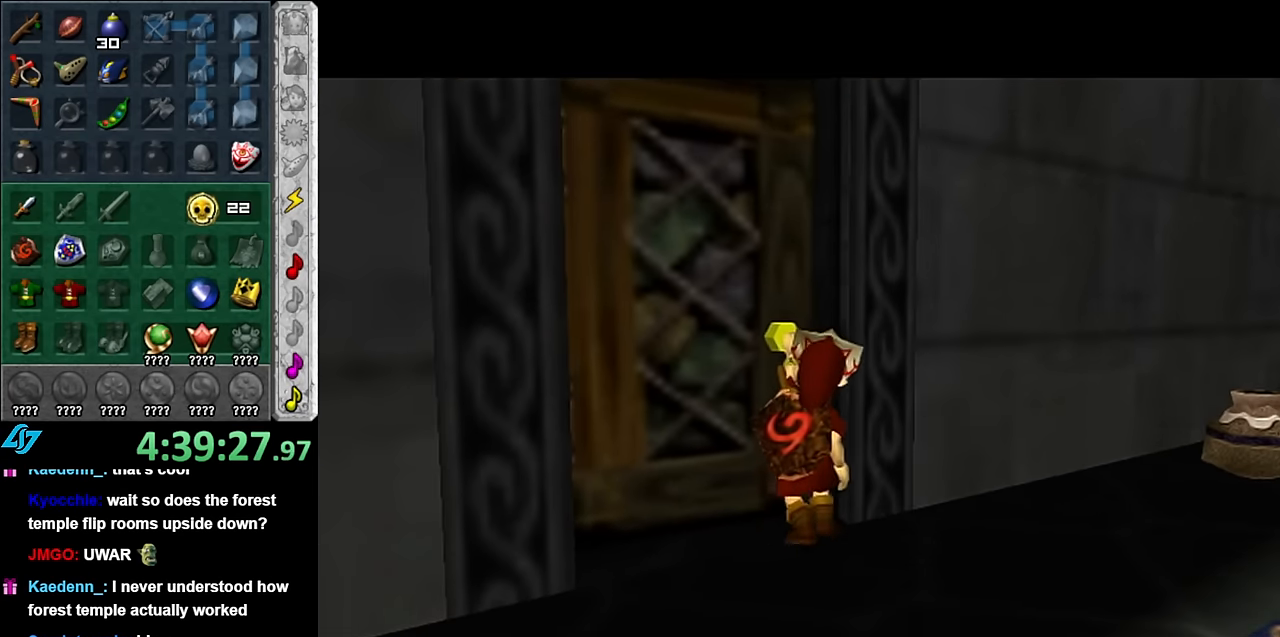
{"buttons": [], "left_stick": "center", "right_stick": "center", "events": []}
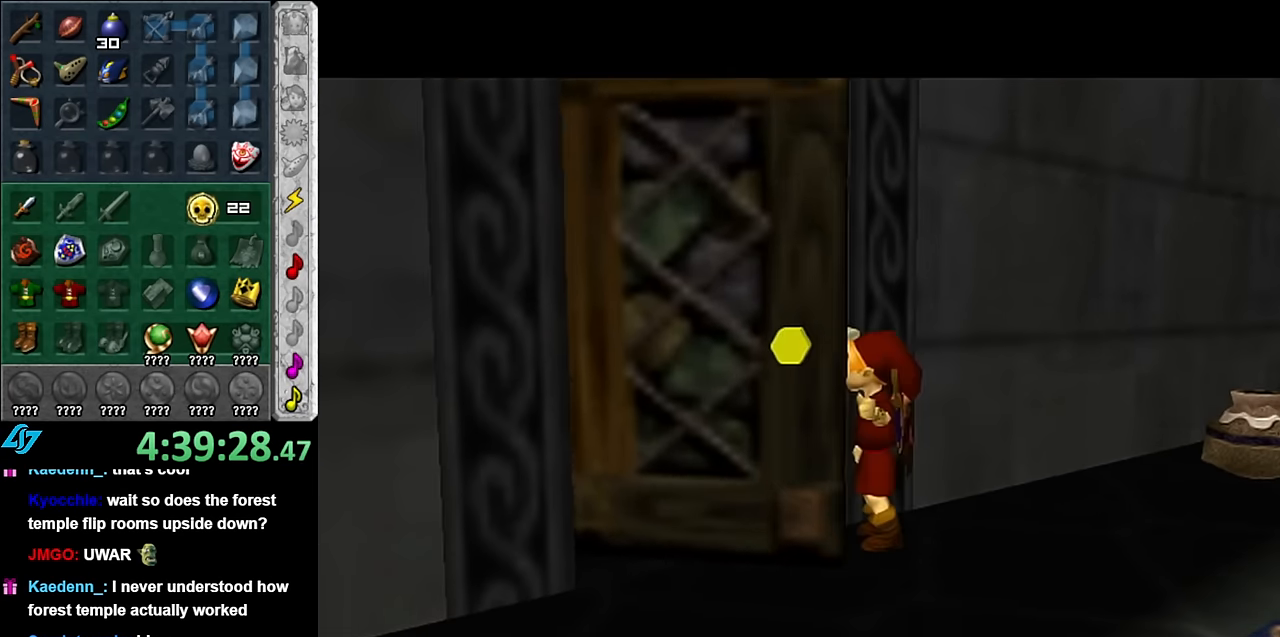
{"buttons": [], "left_stick": "center", "right_stick": "center", "events": []}
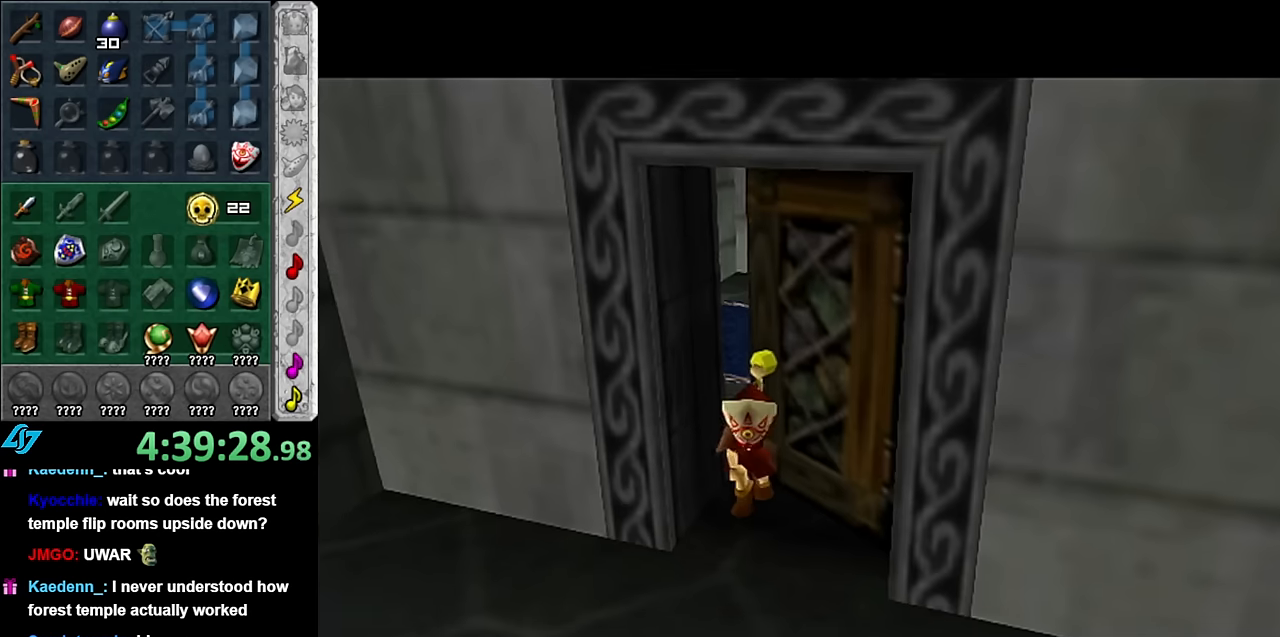
{"buttons": [], "left_stick": "center", "right_stick": "center", "events": []}
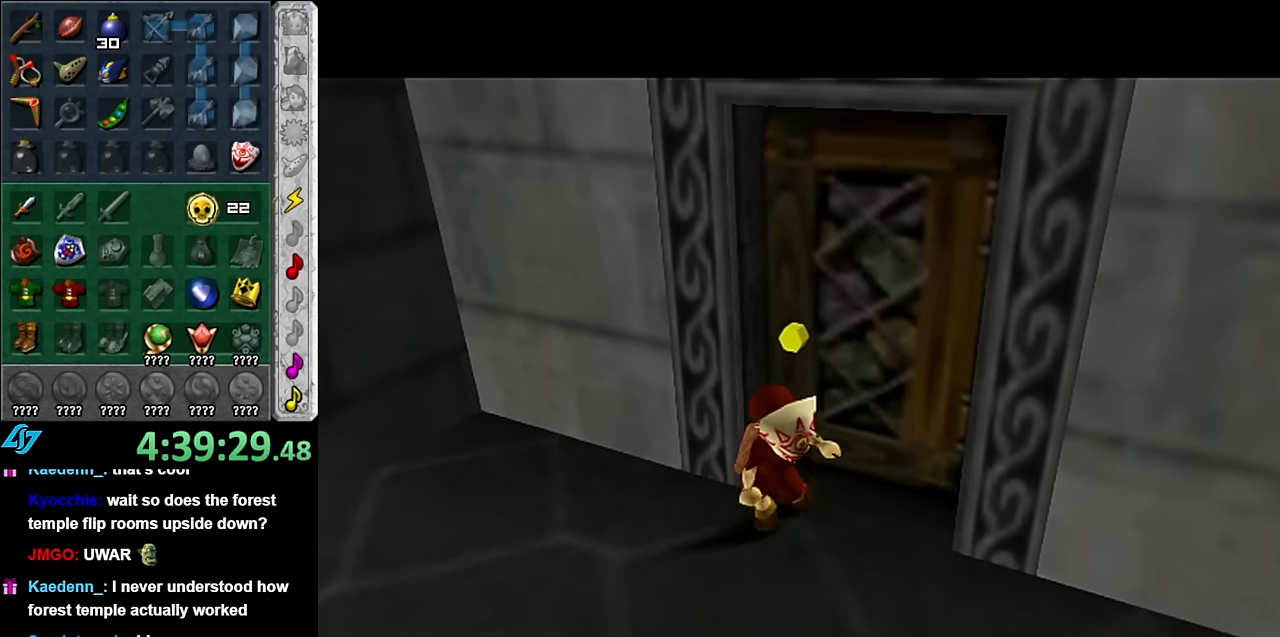
{"buttons": [], "left_stick": "center", "right_stick": "center", "events": []}
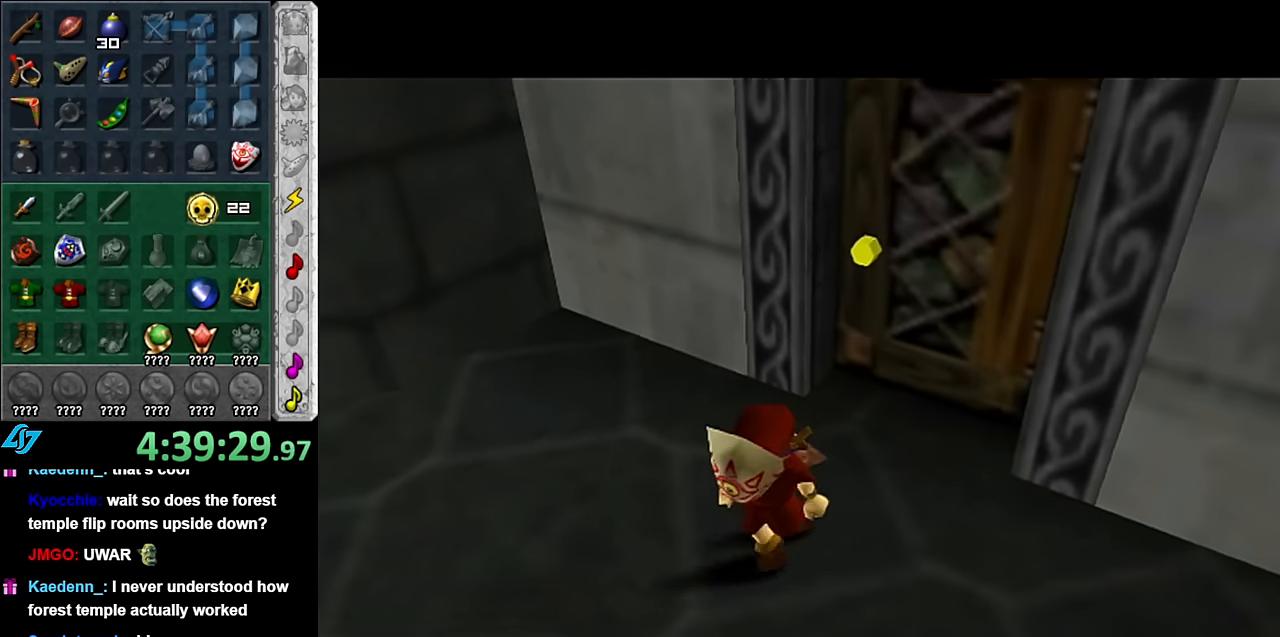
{"buttons": [], "left_stick": "center", "right_stick": "center", "events": []}
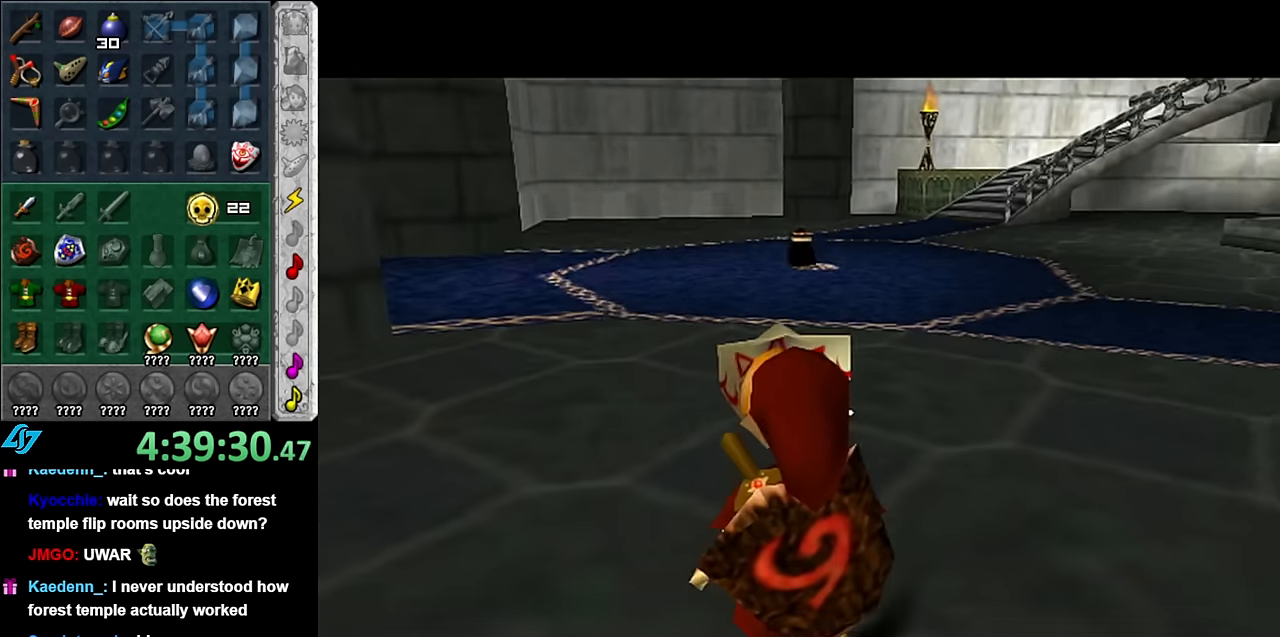
{"buttons": [], "left_stick": "up", "right_stick": "center", "events": [[166, "left_stick", "up"]]}
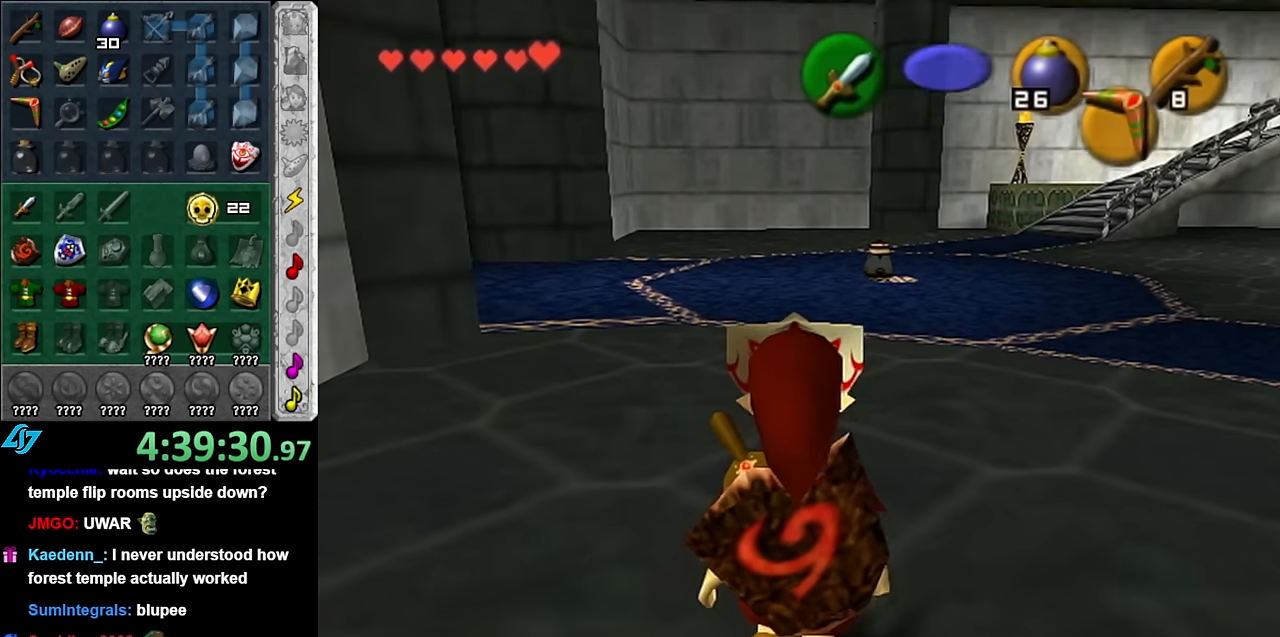
{"buttons": [], "left_stick": "up-right", "right_stick": "center", "events": [[16, "left_stick", "up-right"], [200, "A", "down"], [316, "A", "up"], [383, "A", "down"], [483, "A", "up"]]}
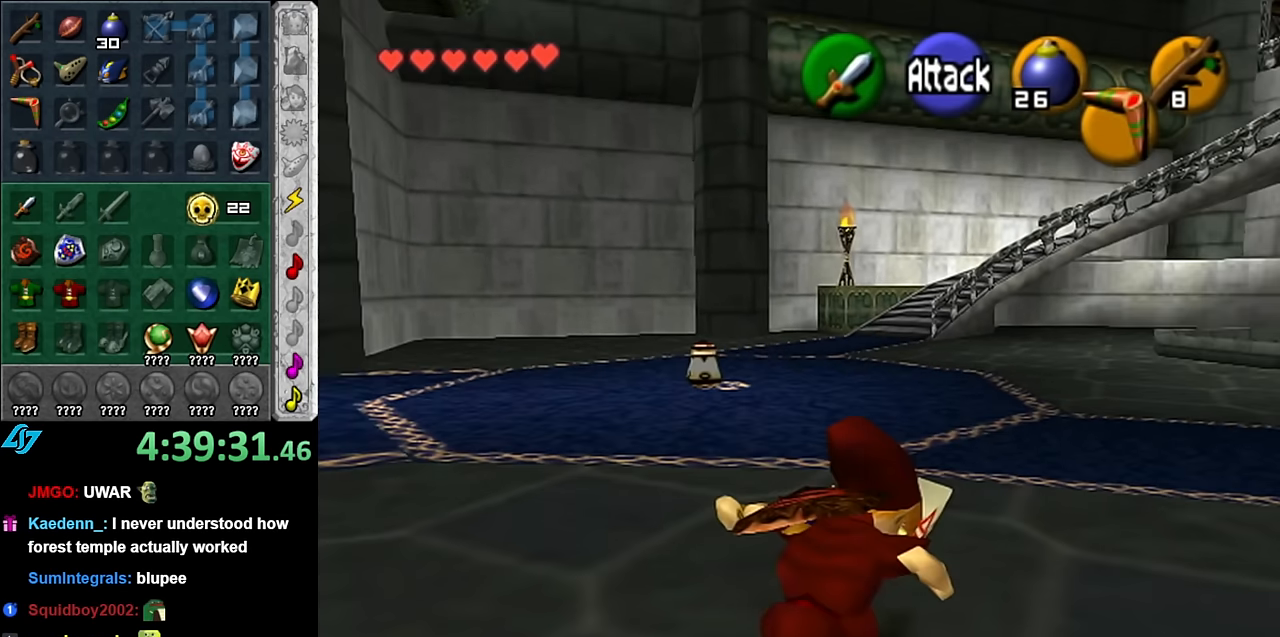
{"buttons": [], "left_stick": "right", "right_stick": "center", "events": [[416, "left_stick", "right"]]}
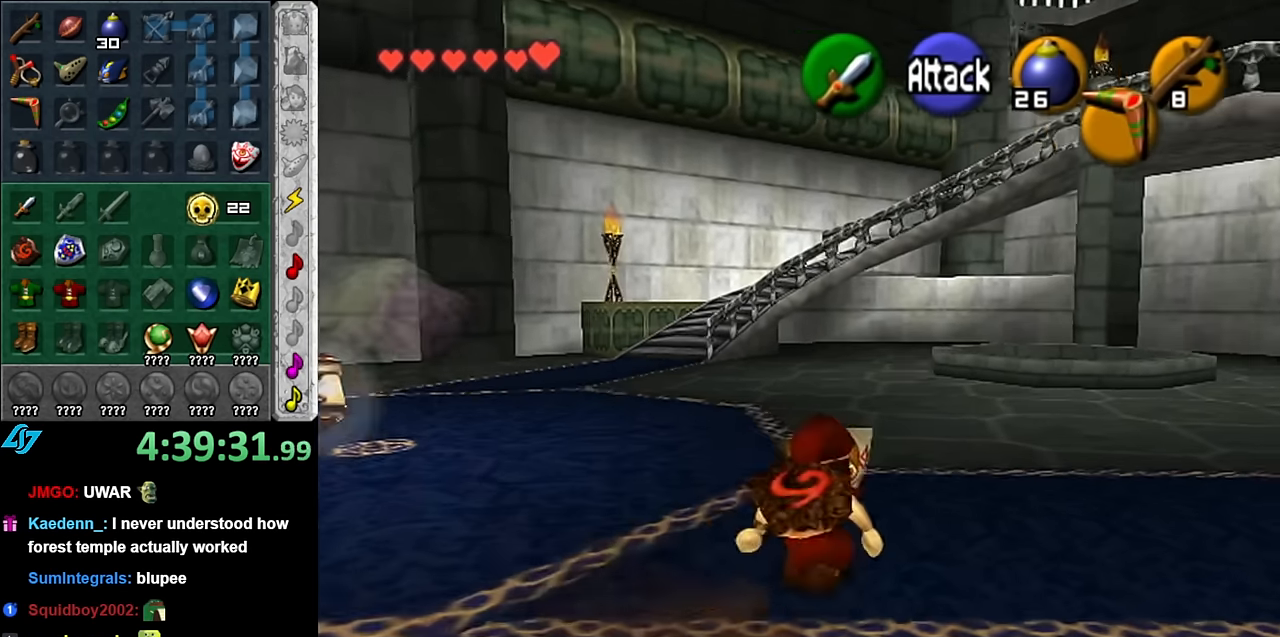
{"buttons": [], "left_stick": "up-right", "right_stick": "center", "events": [[200, "left_stick", "up-right"]]}
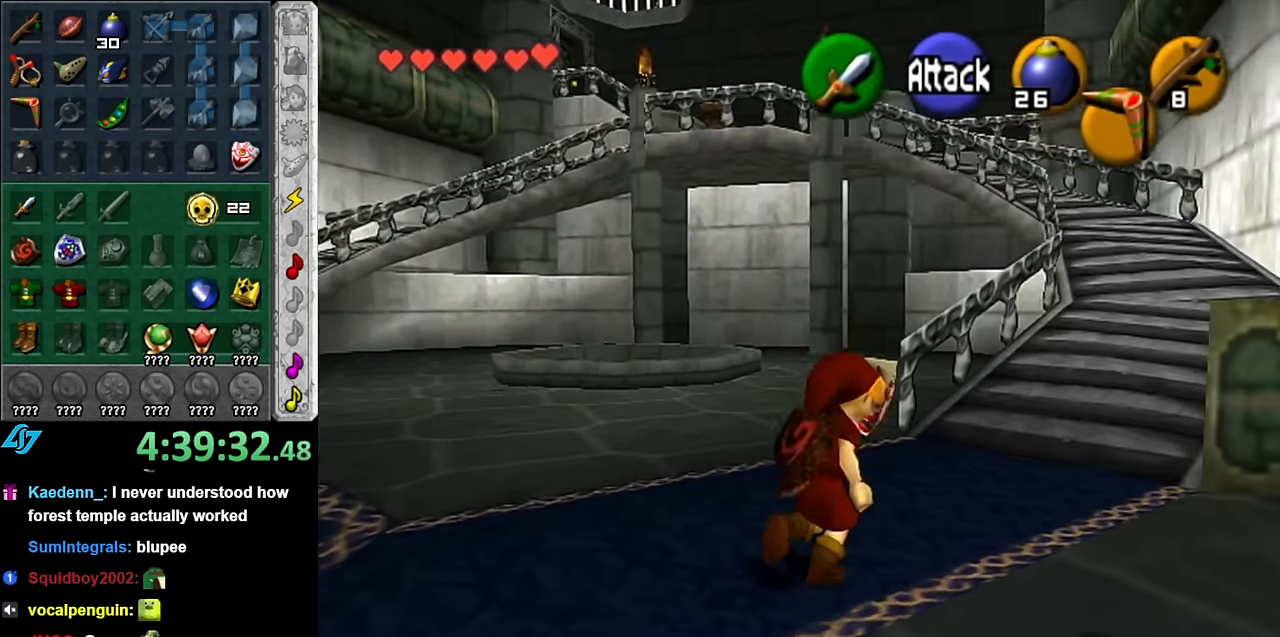
{"buttons": [], "left_stick": "up", "right_stick": "center", "events": [[166, "left_stick", "up"]]}
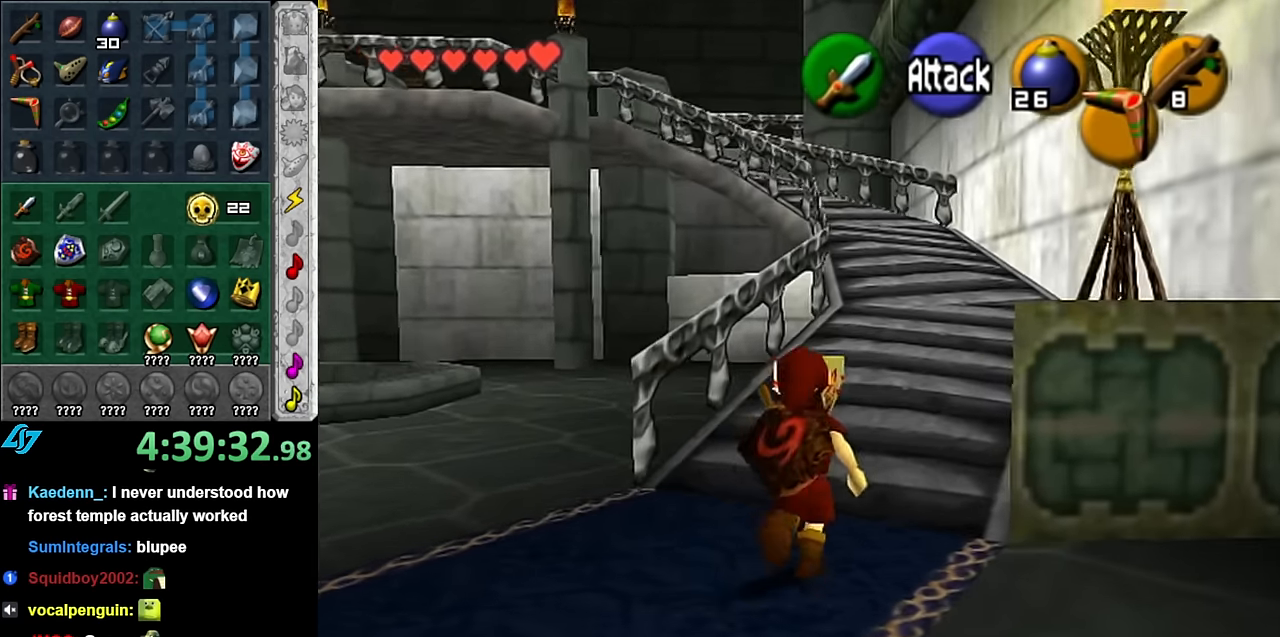
{"buttons": ["A"], "left_stick": "up", "right_stick": "center", "events": [[200, "A", "down"], [300, "A", "up"], [383, "A", "down"]]}
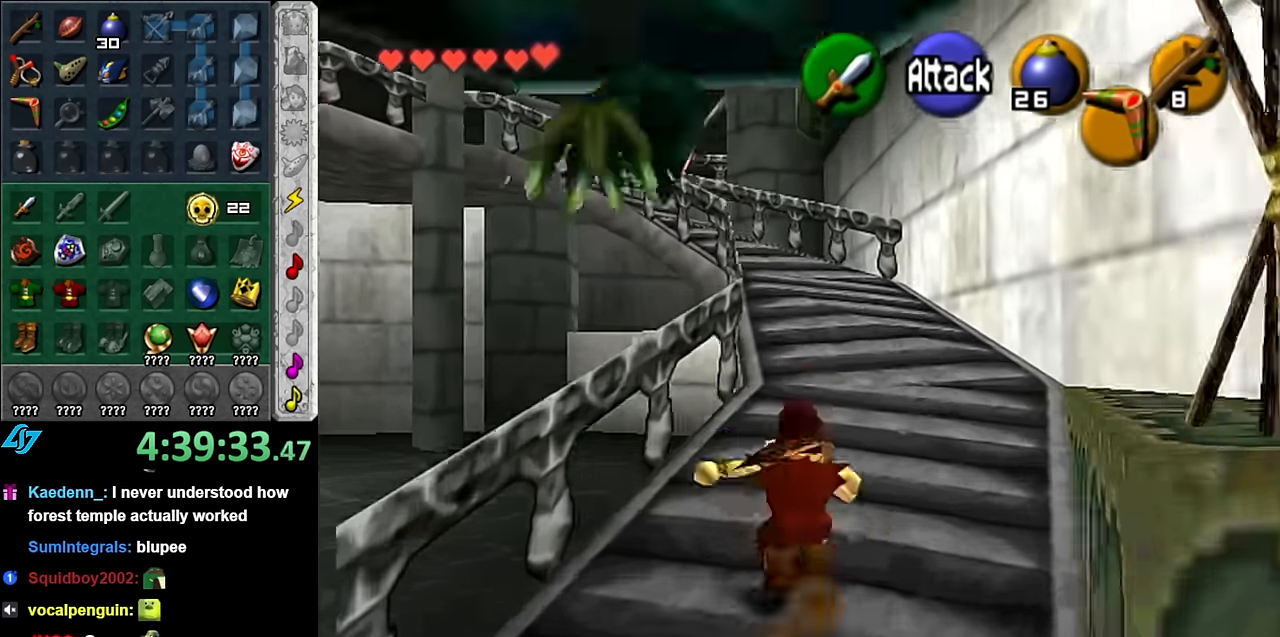
{"buttons": [], "left_stick": "up", "right_stick": "center", "events": [[16, "A", "up"]]}
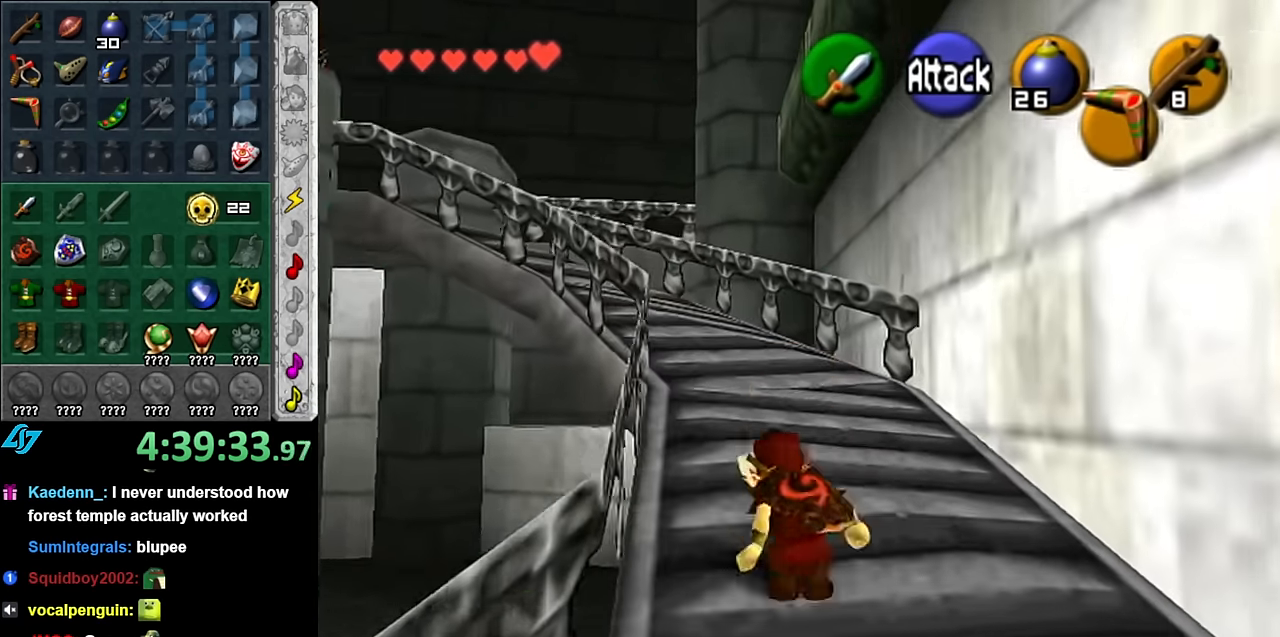
{"buttons": [], "left_stick": "up-left", "right_stick": "center", "events": [[233, "left_stick", "up-left"], [366, "A", "down"], [450, "A", "up"]]}
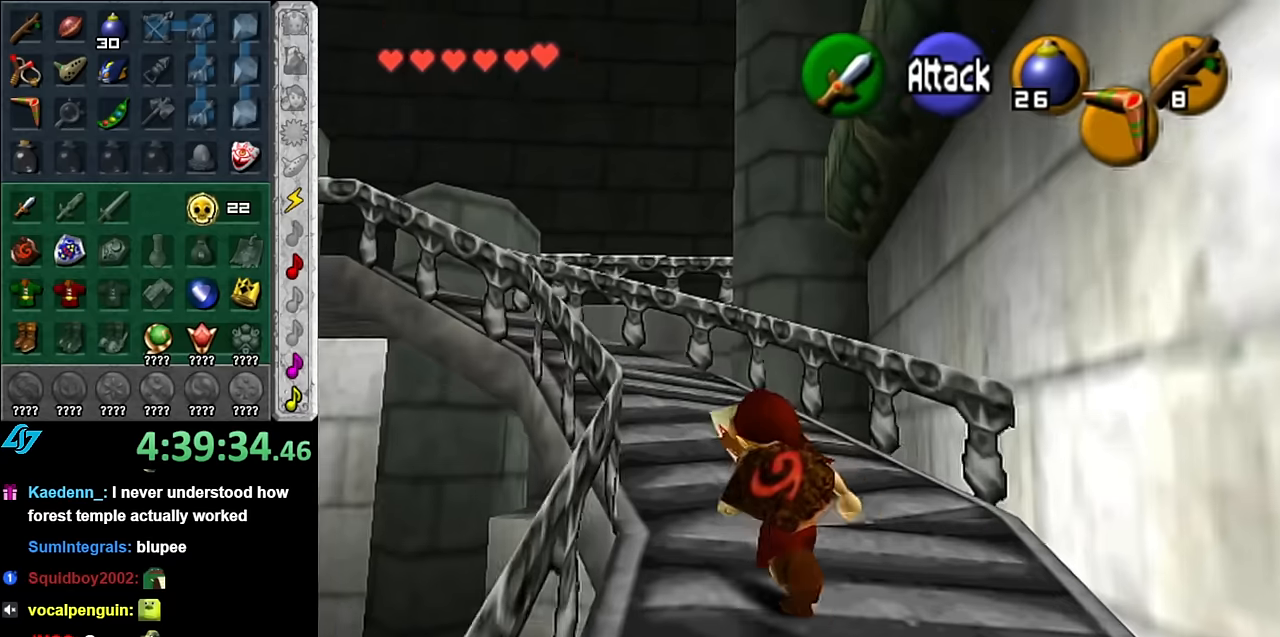
{"buttons": [], "left_stick": "up-left", "right_stick": "center", "events": [[50, "A", "down"], [167, "A", "up"]]}
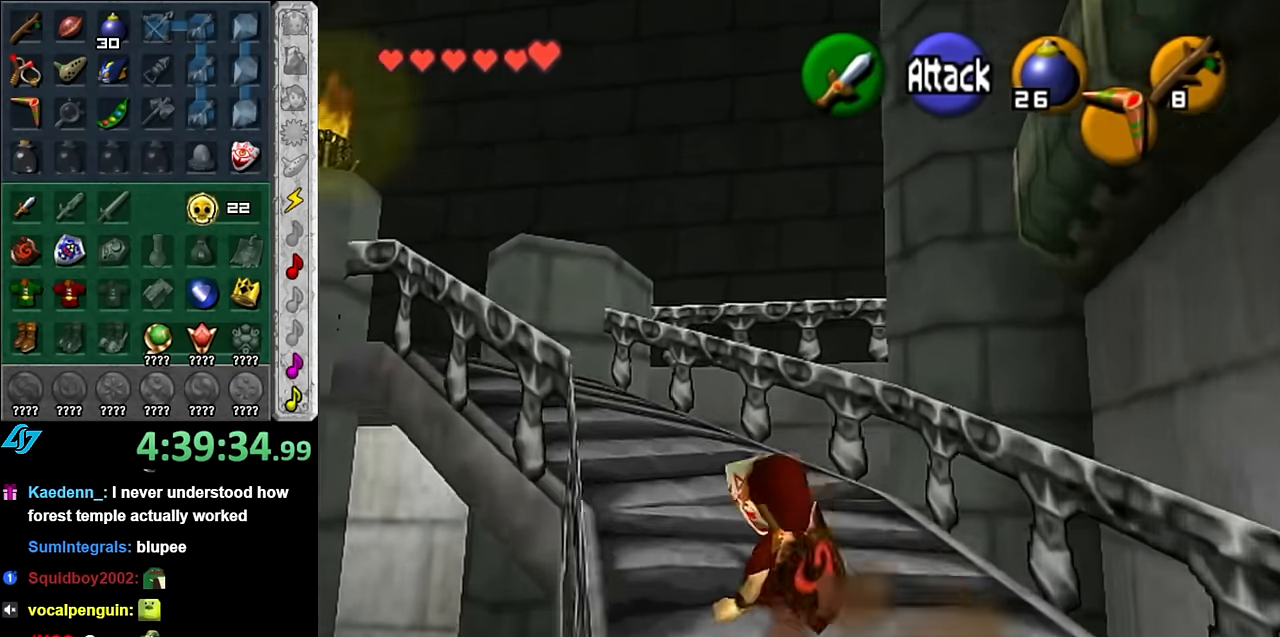
{"buttons": [], "left_stick": "up-left", "right_stick": "center", "events": [[134, "A", "down"], [300, "A", "up"]]}
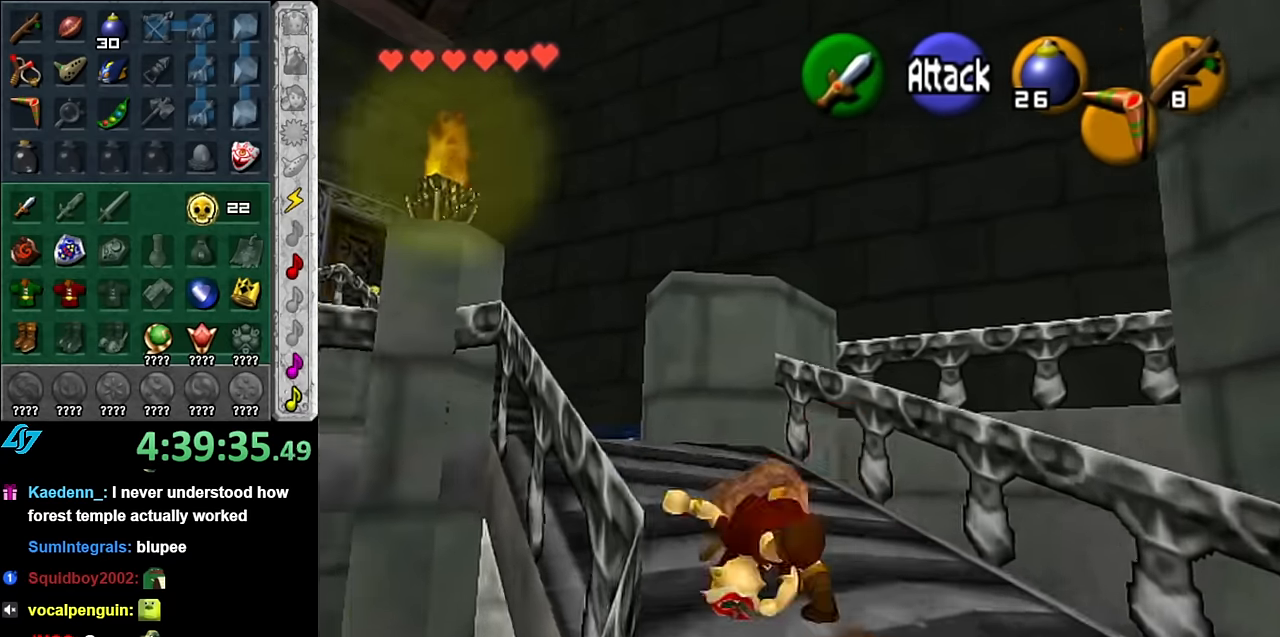
{"buttons": ["A"], "left_stick": "up", "right_stick": "center", "events": [[234, "left_stick", "up"], [484, "A", "down"]]}